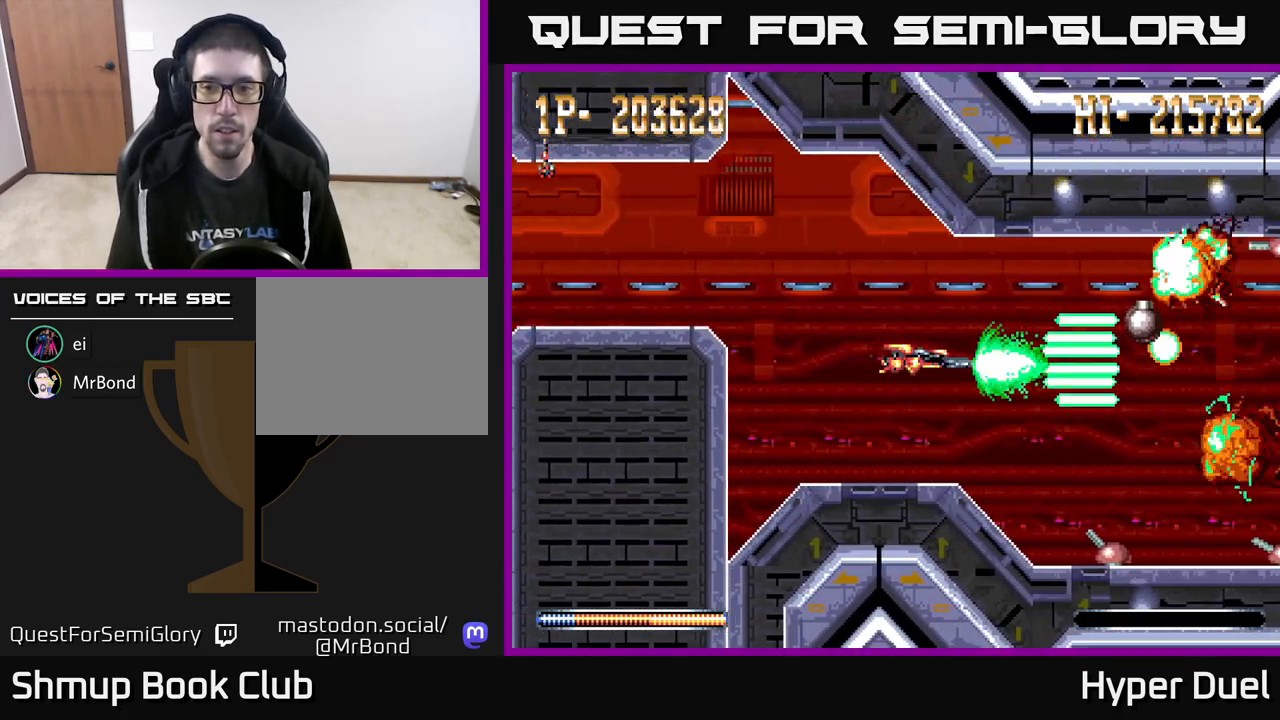
Gameplay with a controller (Xbox layout); each line is a JSON object with the inputs held at the frame after it. "events" lists button and stick changes between this image and that frame as [ms after this image, input, new state], when the widget could be followed in between. Not read: left_stick.
{"buttons": ["A", "DPAD_LEFT"], "right_stick": "center", "events": [[133, "DPAD_LEFT", "down"], [133, "DPAD_UP", "down"], [150, "DPAD_UP", "up"], [200, "DPAD_LEFT", "up"], [500, "DPAD_LEFT", "down"]]}
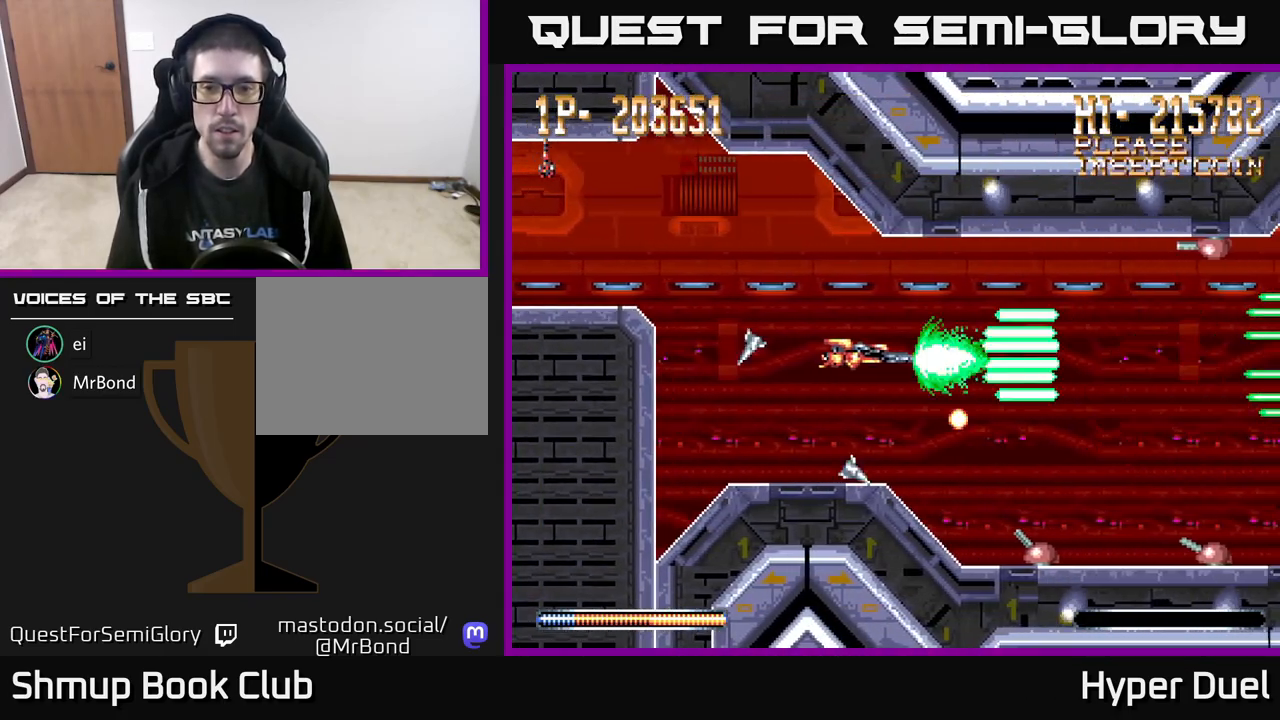
{"buttons": ["A", "DPAD_DOWN"], "right_stick": "center", "events": [[150, "DPAD_DOWN", "down"], [150, "DPAD_LEFT", "up"], [217, "DPAD_RIGHT", "down"], [283, "DPAD_DOWN", "up"], [417, "DPAD_DOWN", "down"], [450, "DPAD_RIGHT", "up"]]}
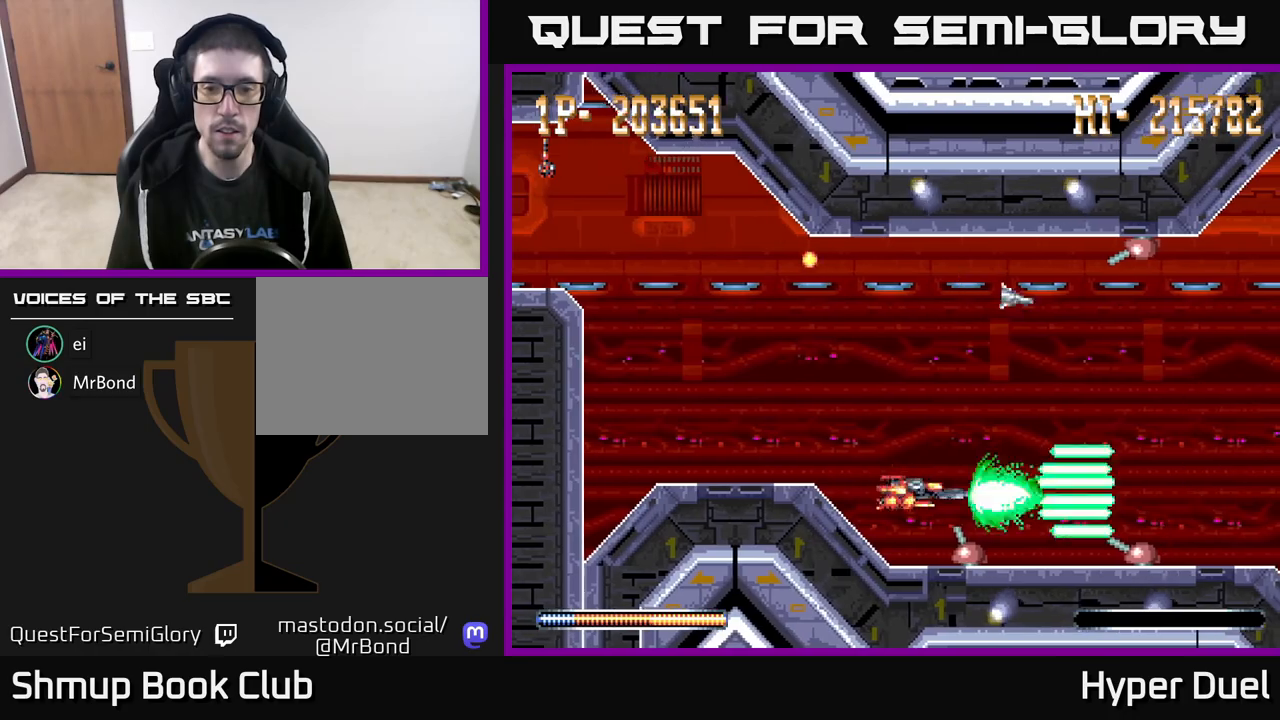
{"buttons": ["A"], "right_stick": "center", "events": [[50, "DPAD_DOWN", "up"], [267, "DPAD_LEFT", "down"], [433, "DPAD_LEFT", "up"]]}
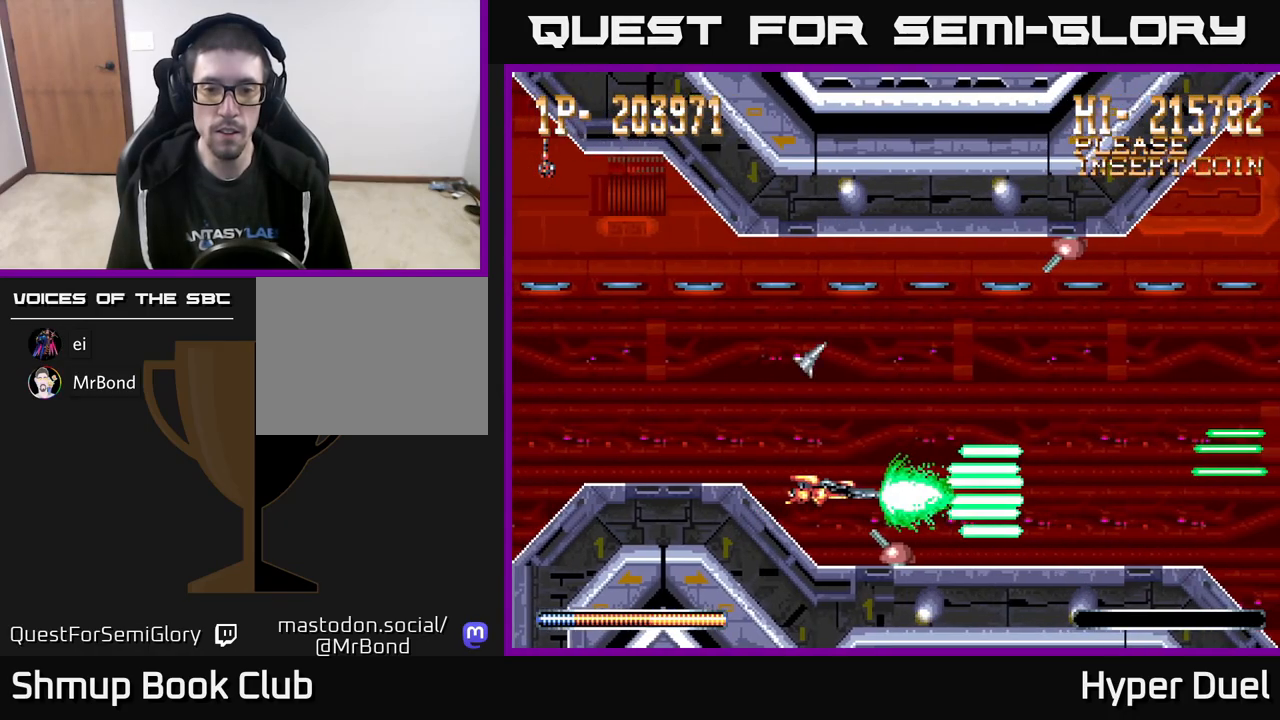
{"buttons": ["A", "DPAD_UP", "DPAD_LEFT"], "right_stick": "center", "events": [[100, "DPAD_LEFT", "down"], [217, "DPAD_UP", "down"], [233, "DPAD_LEFT", "up"], [383, "DPAD_LEFT", "down"]]}
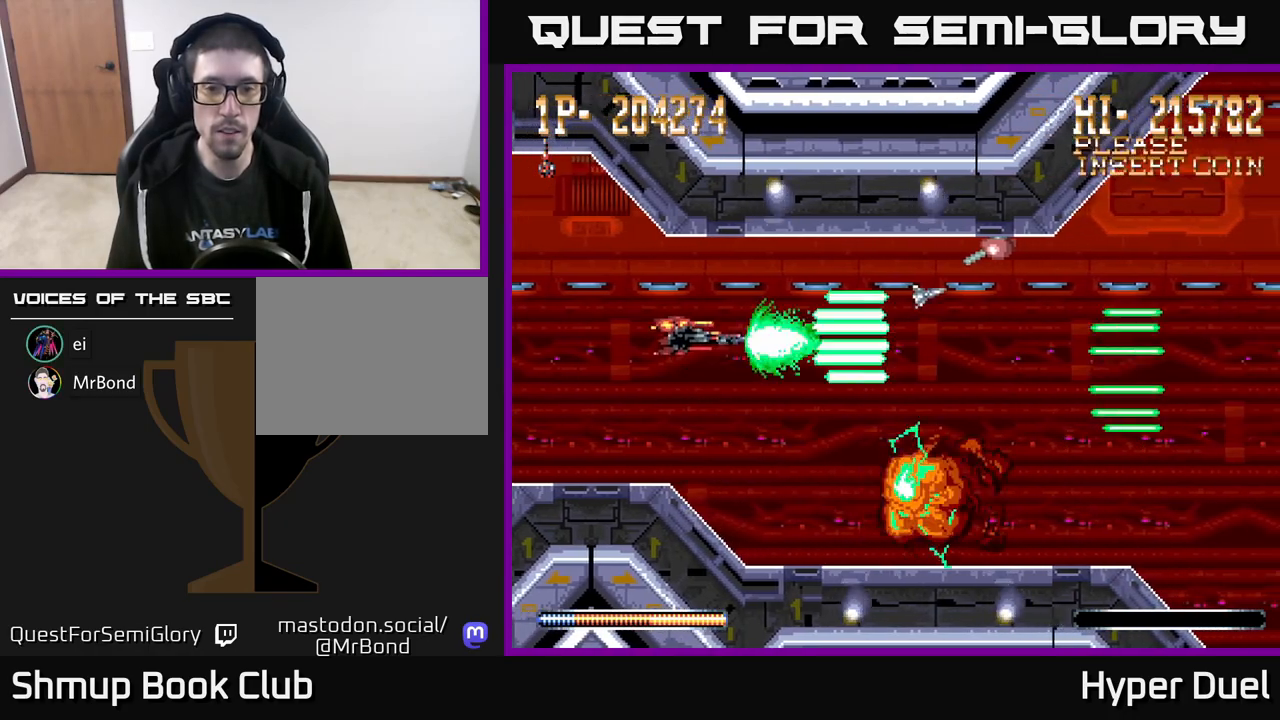
{"buttons": ["A", "DPAD_DOWN", "DPAD_RIGHT"], "right_stick": "center", "events": [[33, "DPAD_LEFT", "up"], [133, "DPAD_UP", "up"], [283, "DPAD_DOWN", "down"], [417, "DPAD_RIGHT", "down"], [433, "DPAD_DOWN", "up"], [500, "DPAD_DOWN", "down"]]}
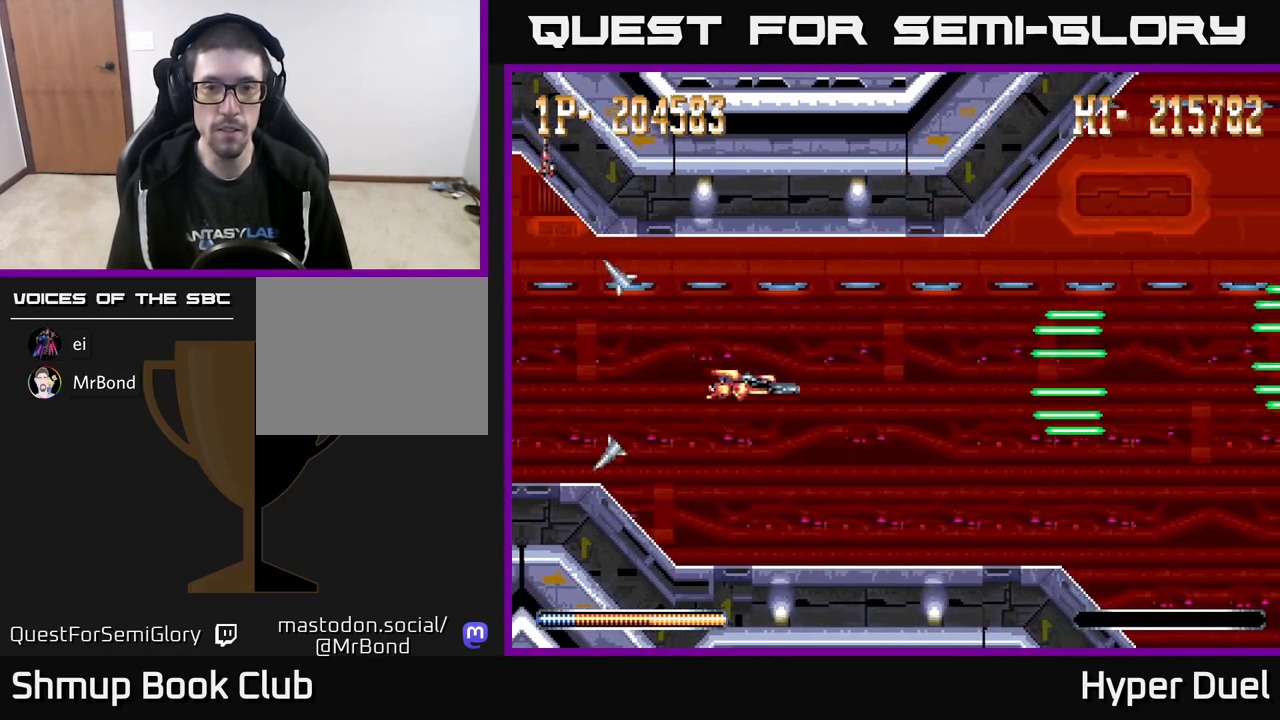
{"buttons": ["A"], "right_stick": "center", "events": [[133, "DPAD_DOWN", "up"], [200, "DPAD_RIGHT", "up"]]}
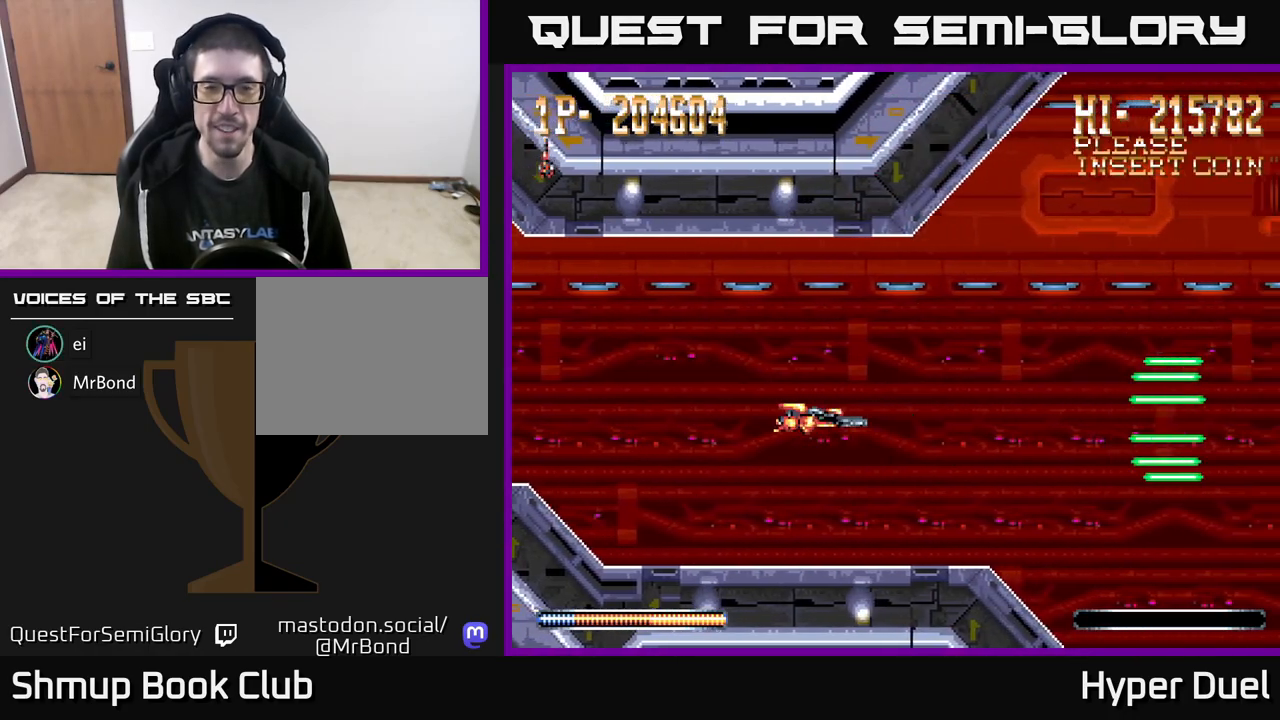
{"buttons": ["A", "DPAD_DOWN"], "right_stick": "center", "events": [[50, "DPAD_UP", "down"], [133, "DPAD_UP", "up"], [467, "DPAD_DOWN", "down"]]}
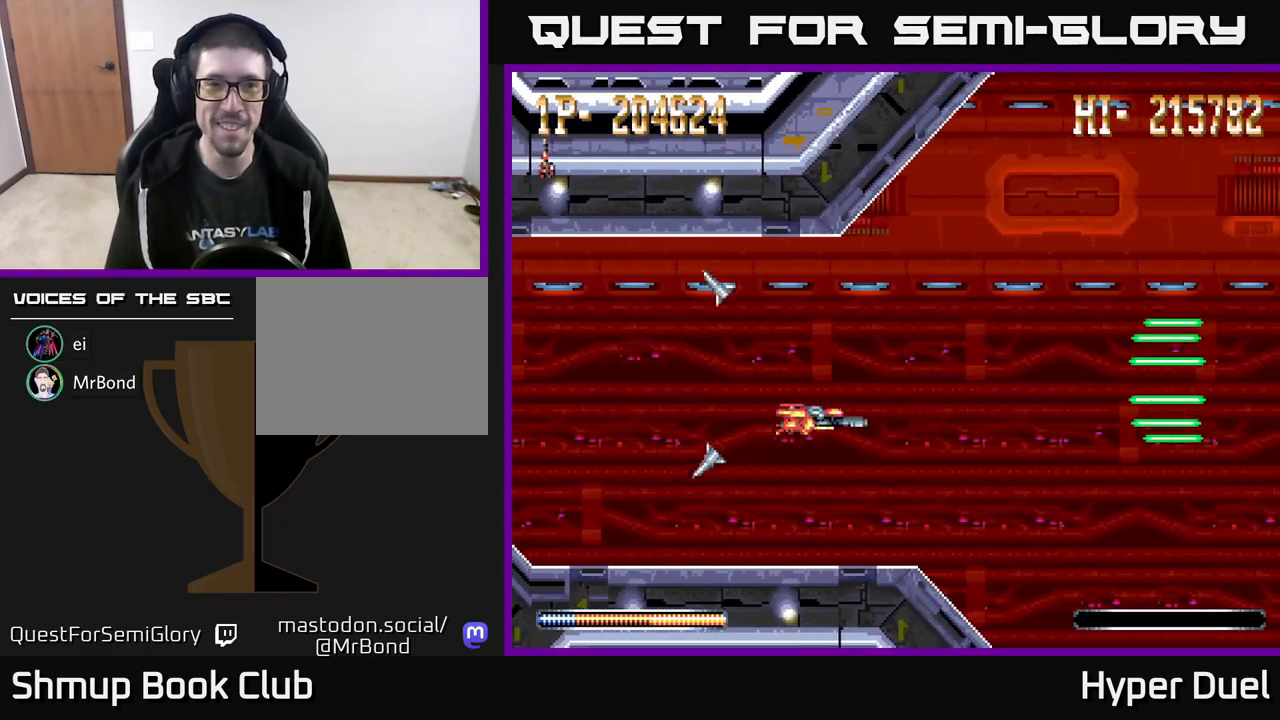
{"buttons": ["A"], "right_stick": "center", "events": [[50, "DPAD_DOWN", "up"]]}
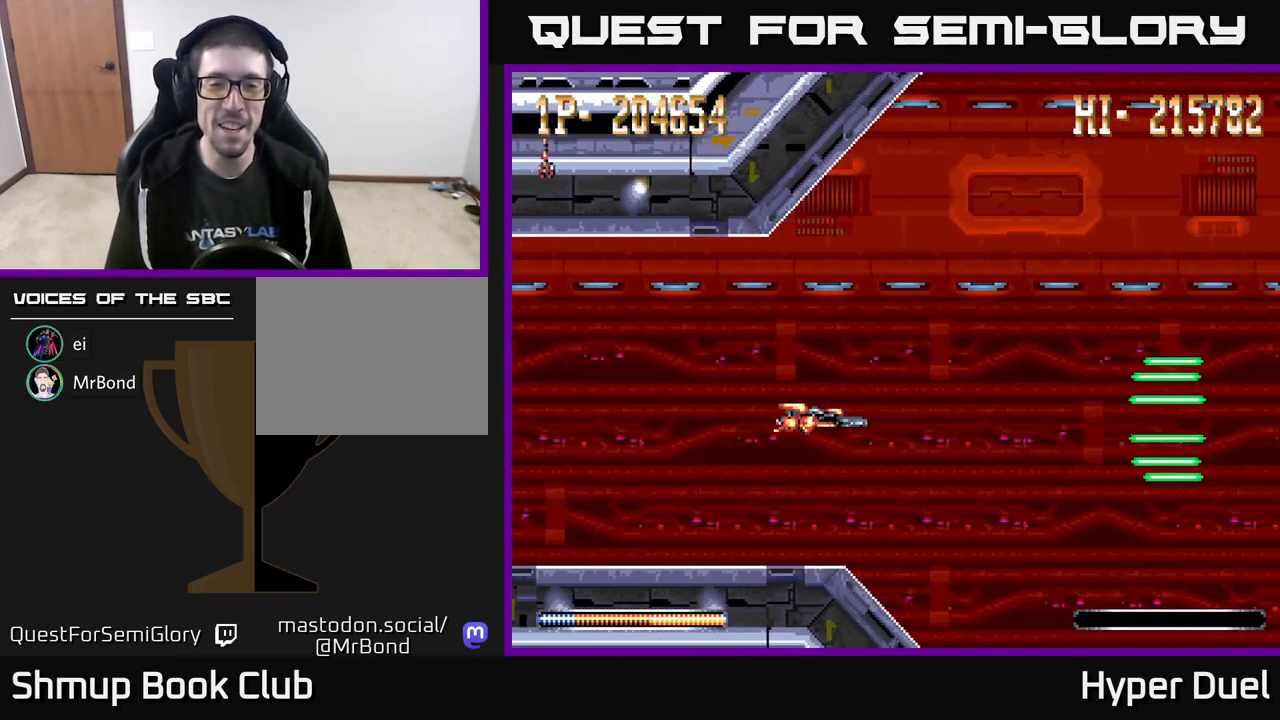
{"buttons": ["A"], "right_stick": "center", "events": []}
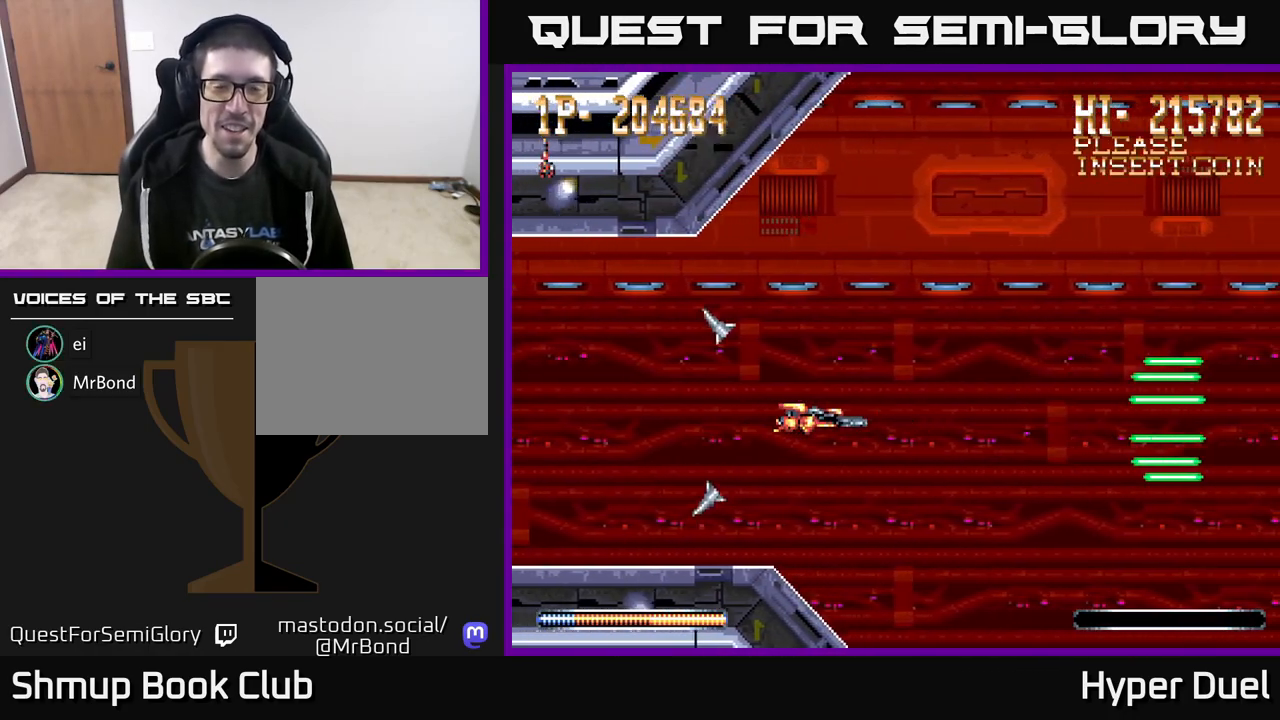
{"buttons": ["A"], "right_stick": "center", "events": []}
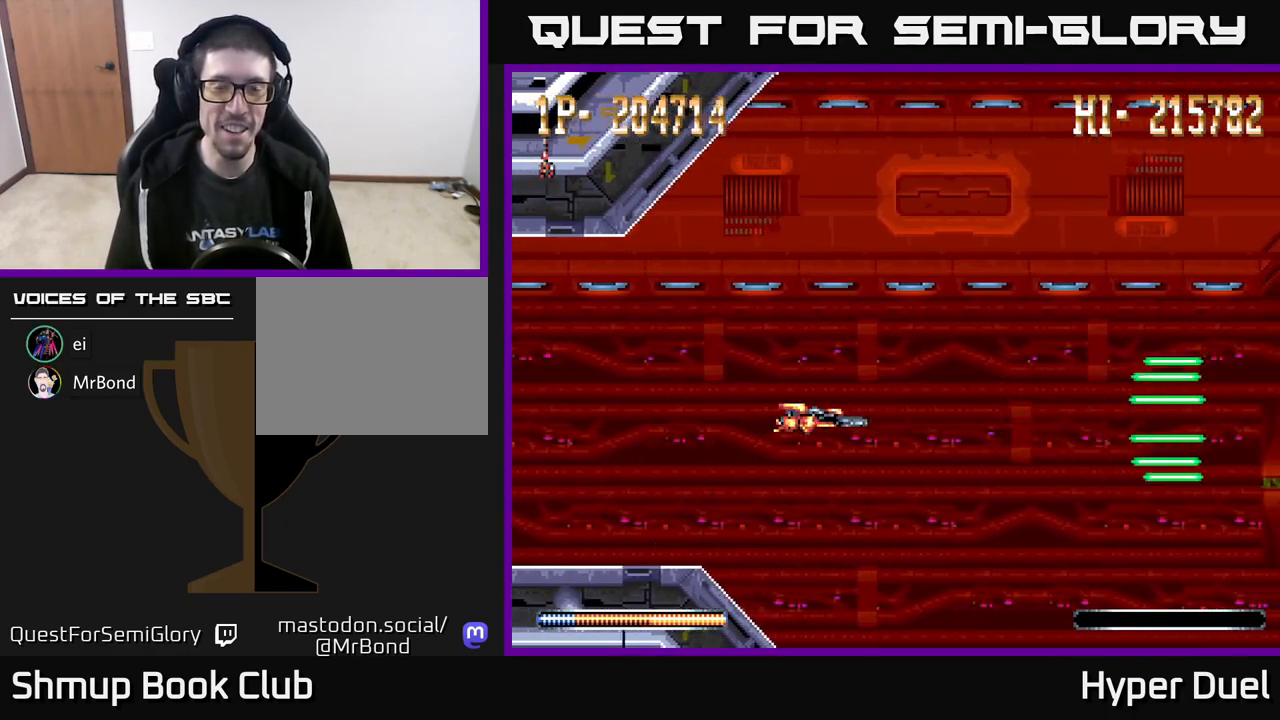
{"buttons": ["A"], "right_stick": "center", "events": []}
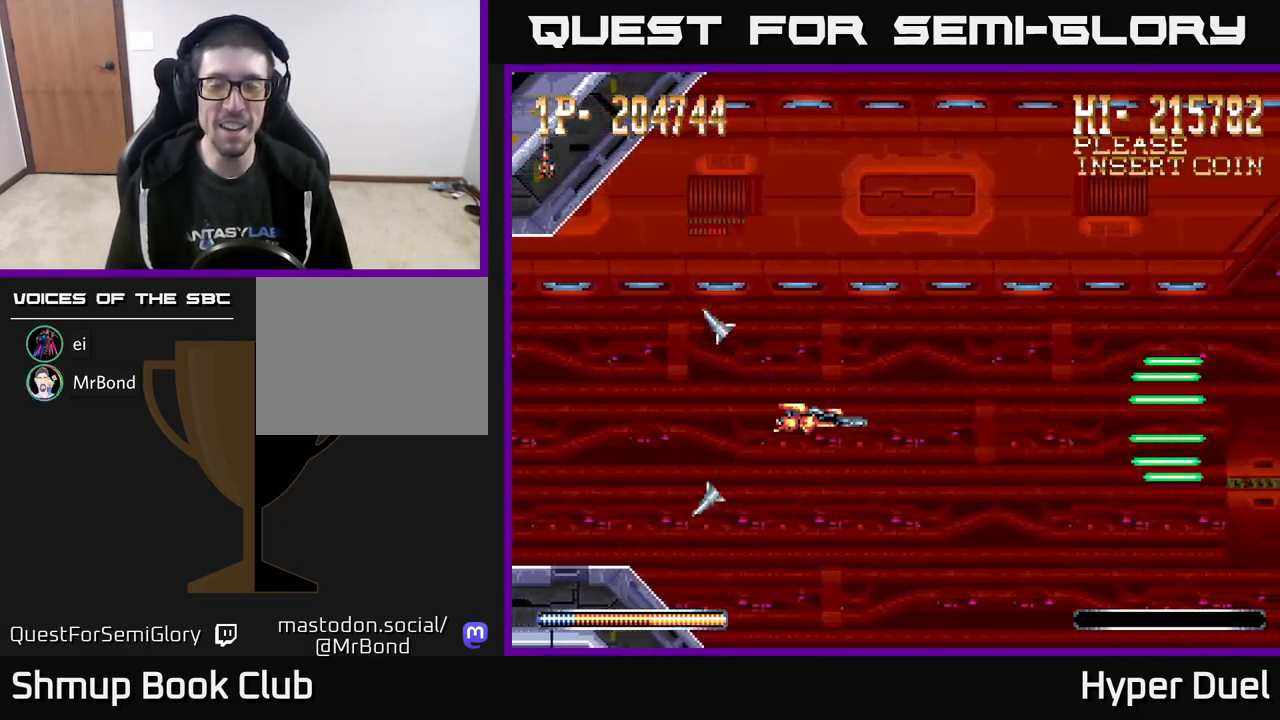
{"buttons": ["A"], "right_stick": "center", "events": []}
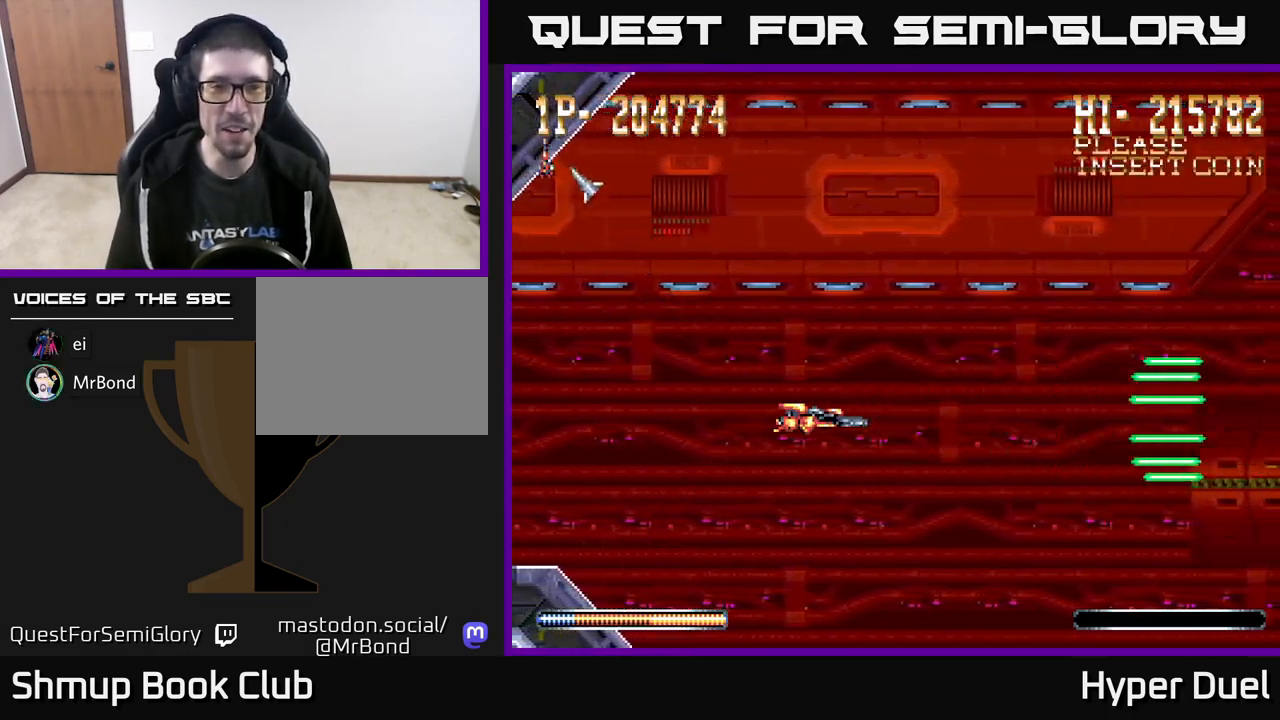
{"buttons": ["A"], "right_stick": "center", "events": [[350, "DPAD_UP", "down"], [400, "DPAD_UP", "up"]]}
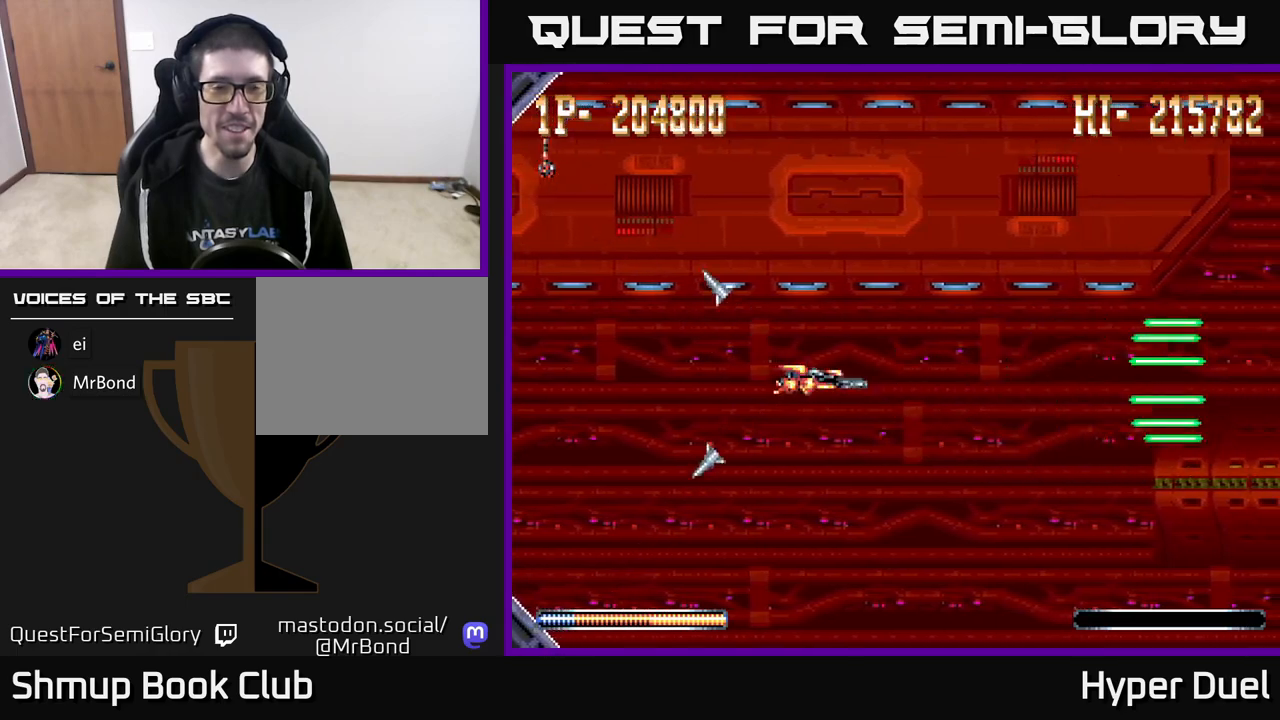
{"buttons": ["A"], "right_stick": "center", "events": []}
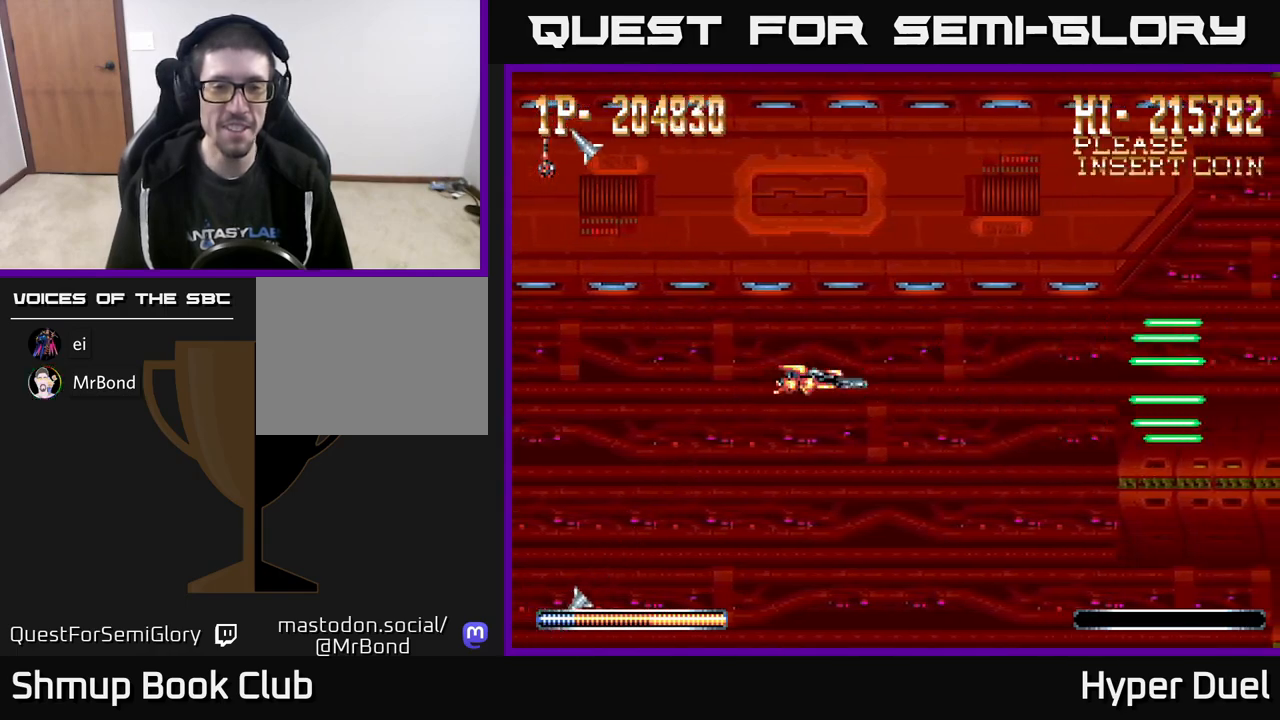
{"buttons": ["A"], "right_stick": "center", "events": []}
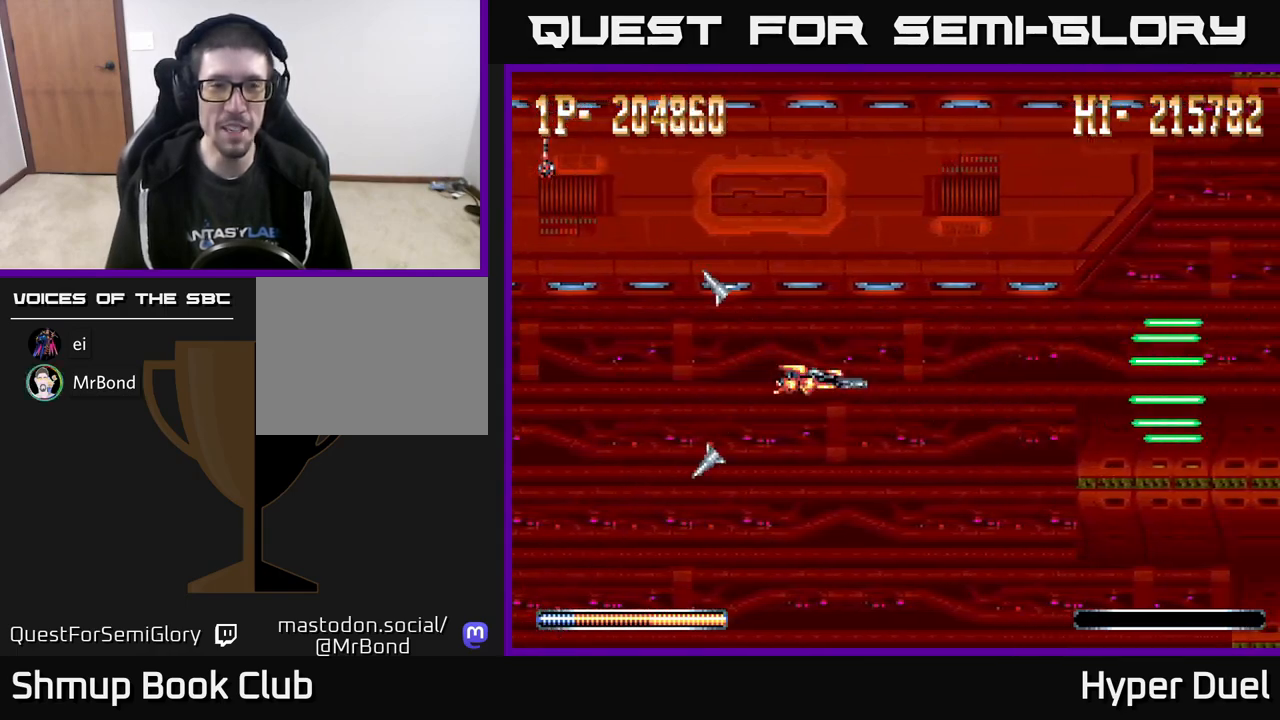
{"buttons": ["A", "DPAD_LEFT"], "right_stick": "center", "events": [[400, "DPAD_LEFT", "down"]]}
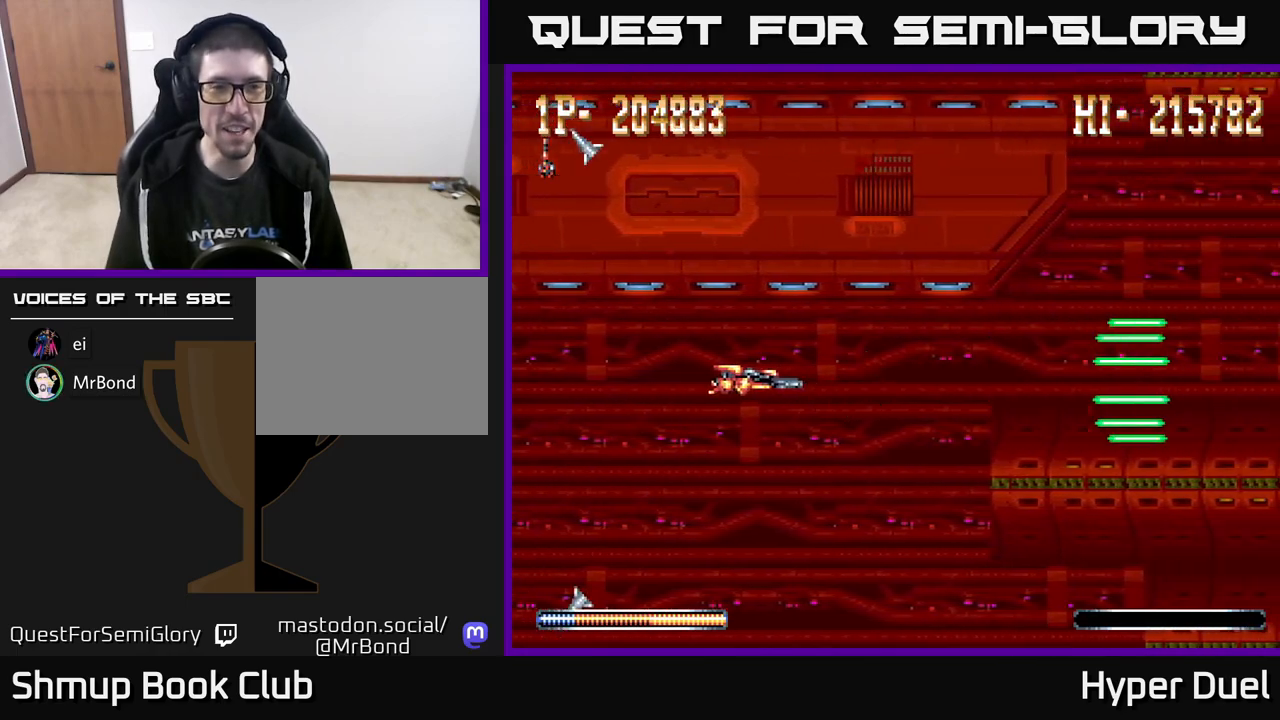
{"buttons": ["A"], "right_stick": "center", "events": [[33, "DPAD_LEFT", "up"]]}
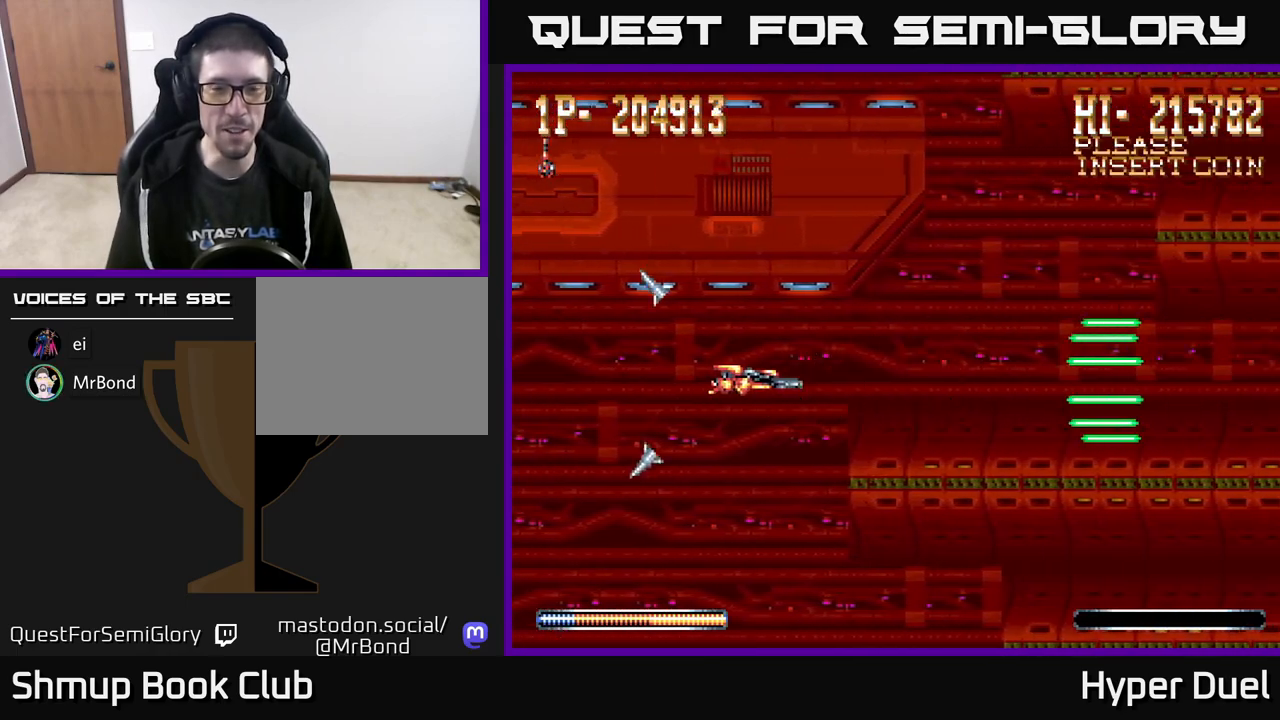
{"buttons": ["A"], "right_stick": "center", "events": []}
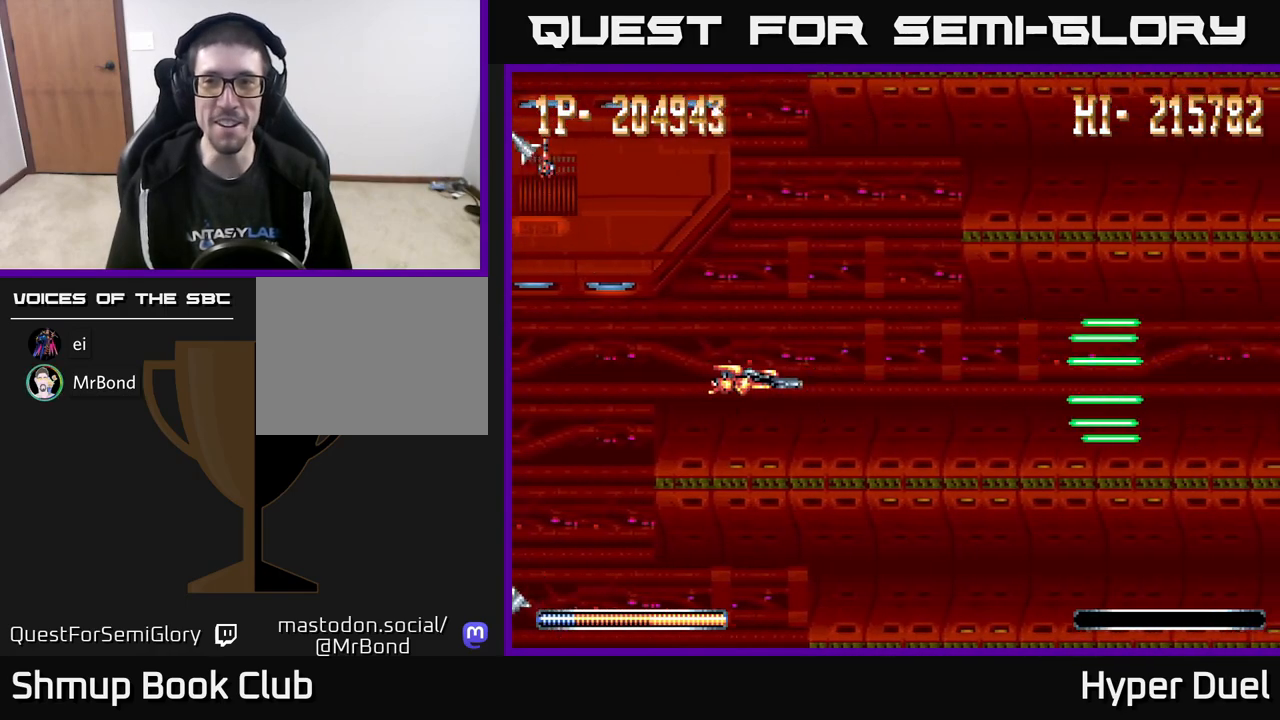
{"buttons": ["A"], "right_stick": "center", "events": []}
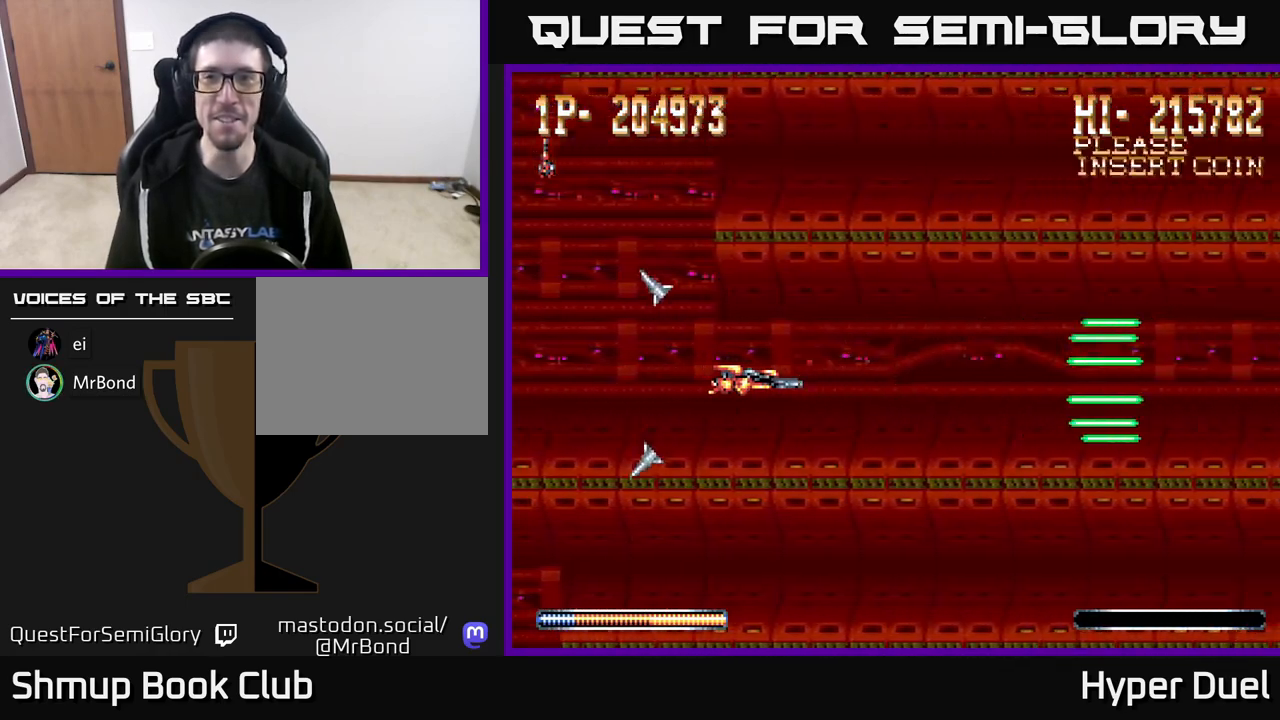
{"buttons": ["A"], "right_stick": "center", "events": []}
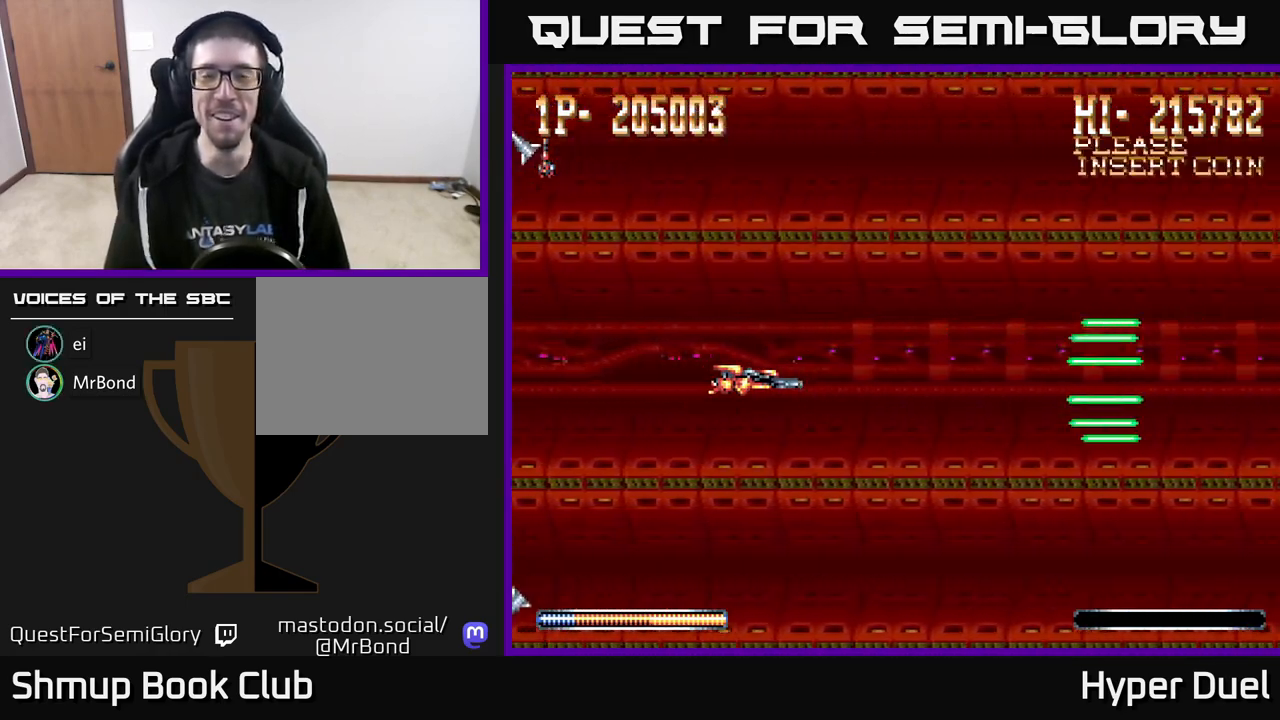
{"buttons": ["A"], "right_stick": "center", "events": []}
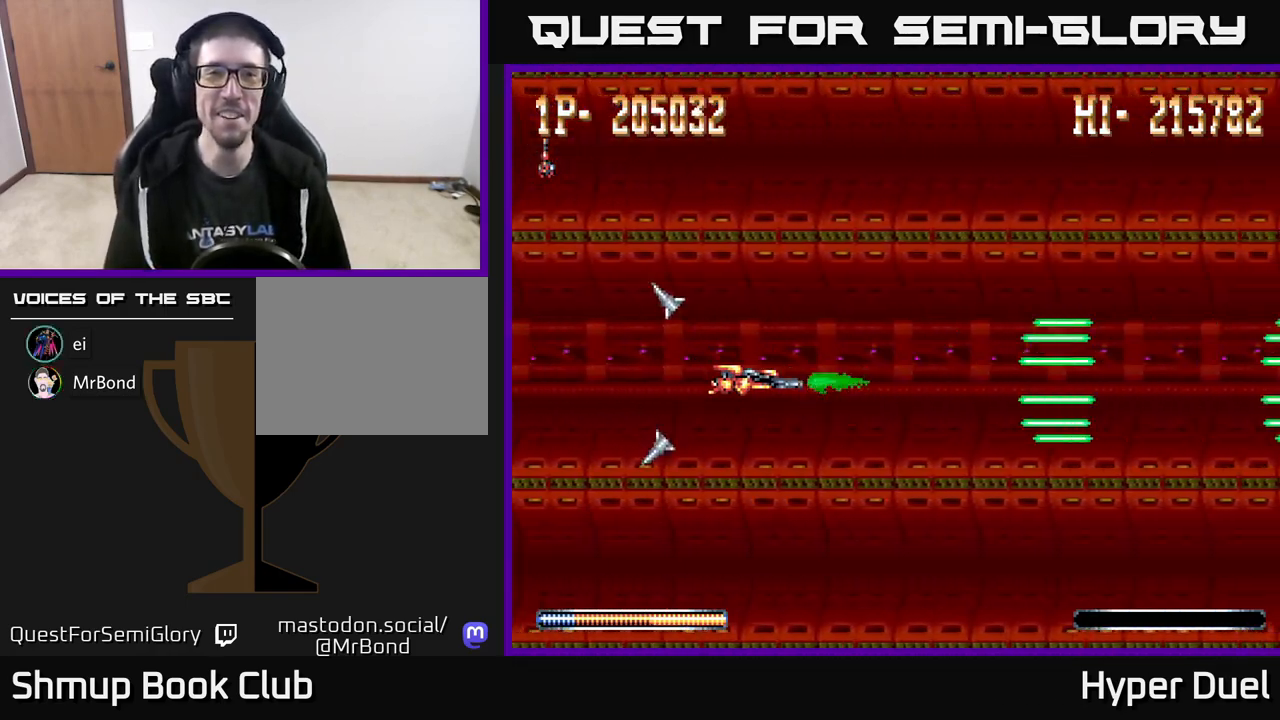
{"buttons": ["A"], "right_stick": "center", "events": []}
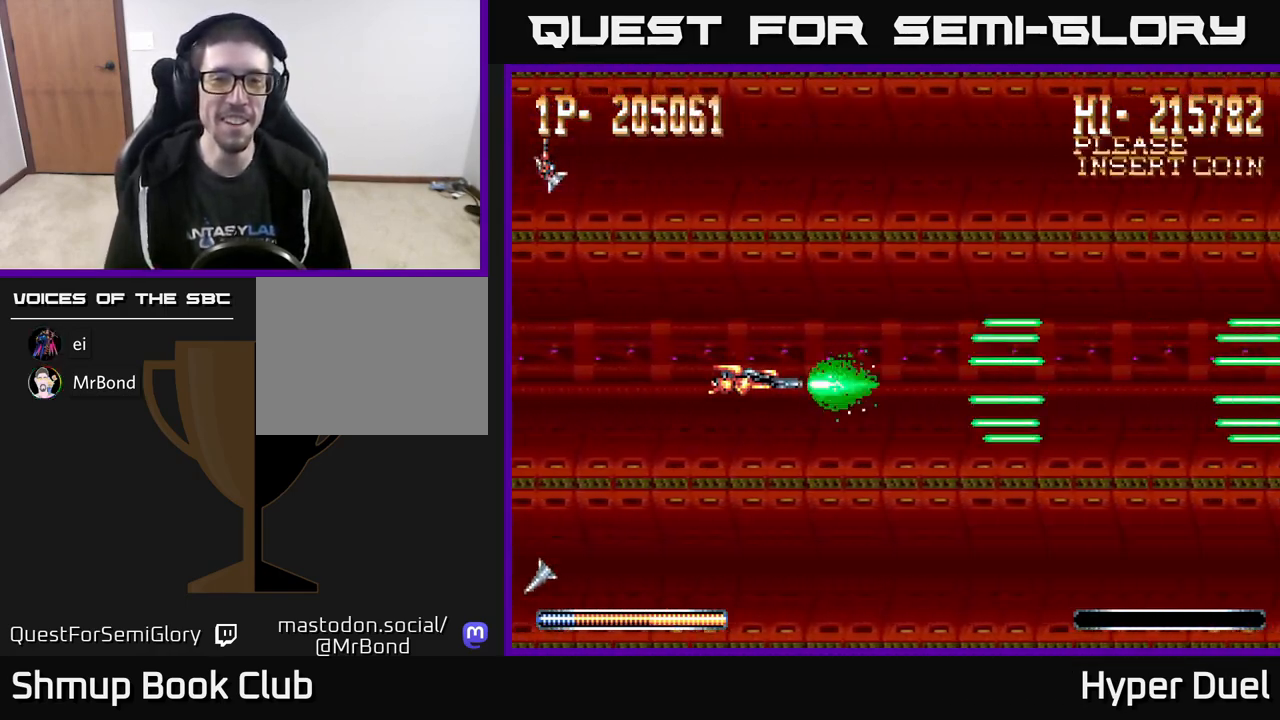
{"buttons": ["A"], "right_stick": "center", "events": []}
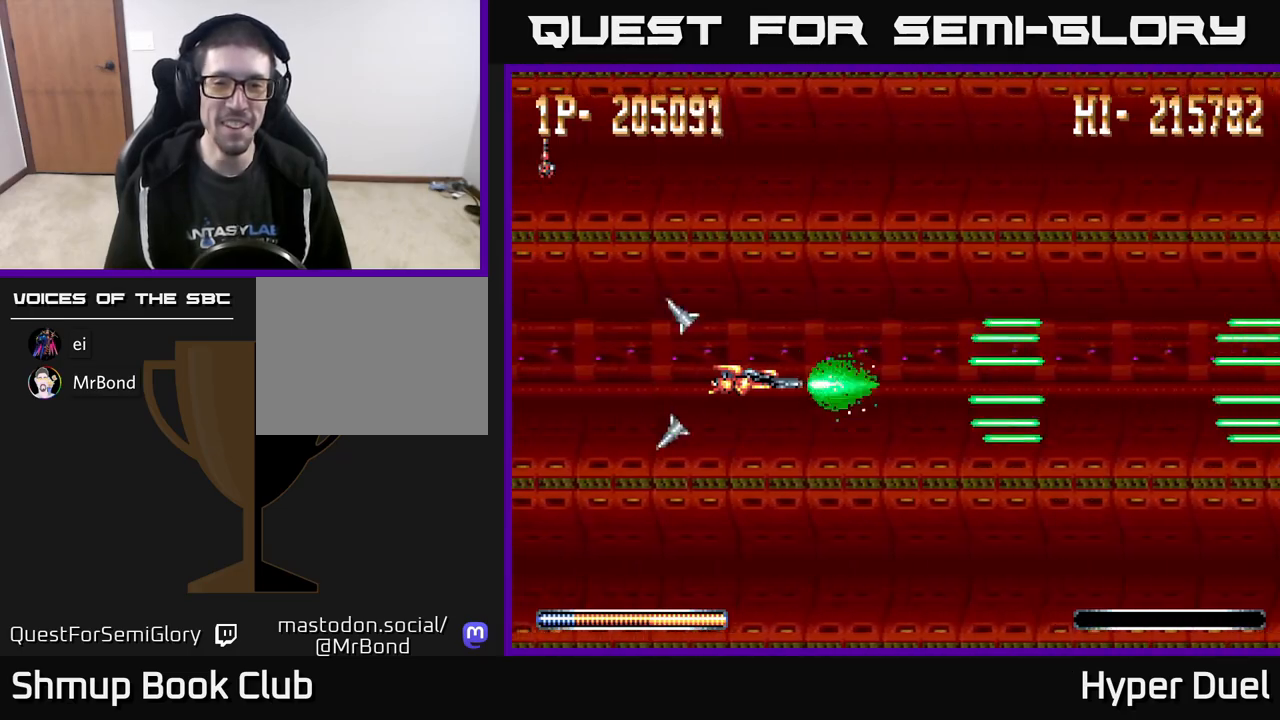
{"buttons": ["A"], "right_stick": "center", "events": []}
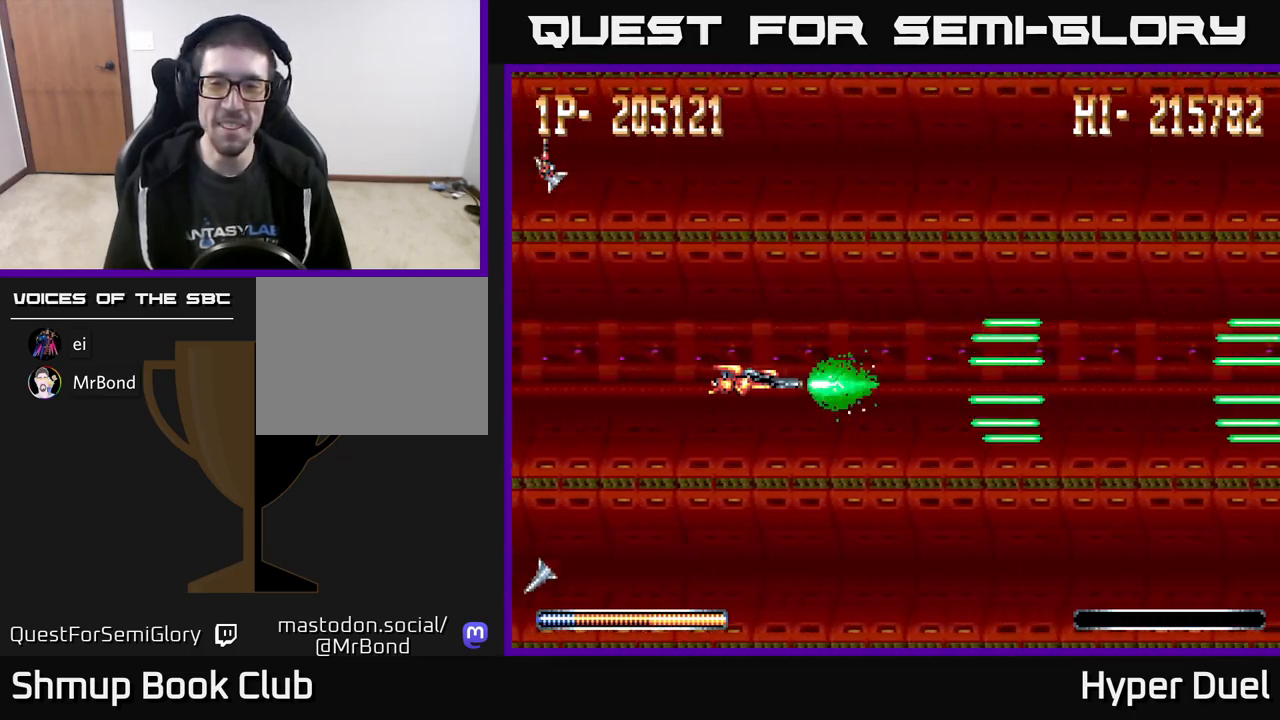
{"buttons": ["A"], "right_stick": "center", "events": []}
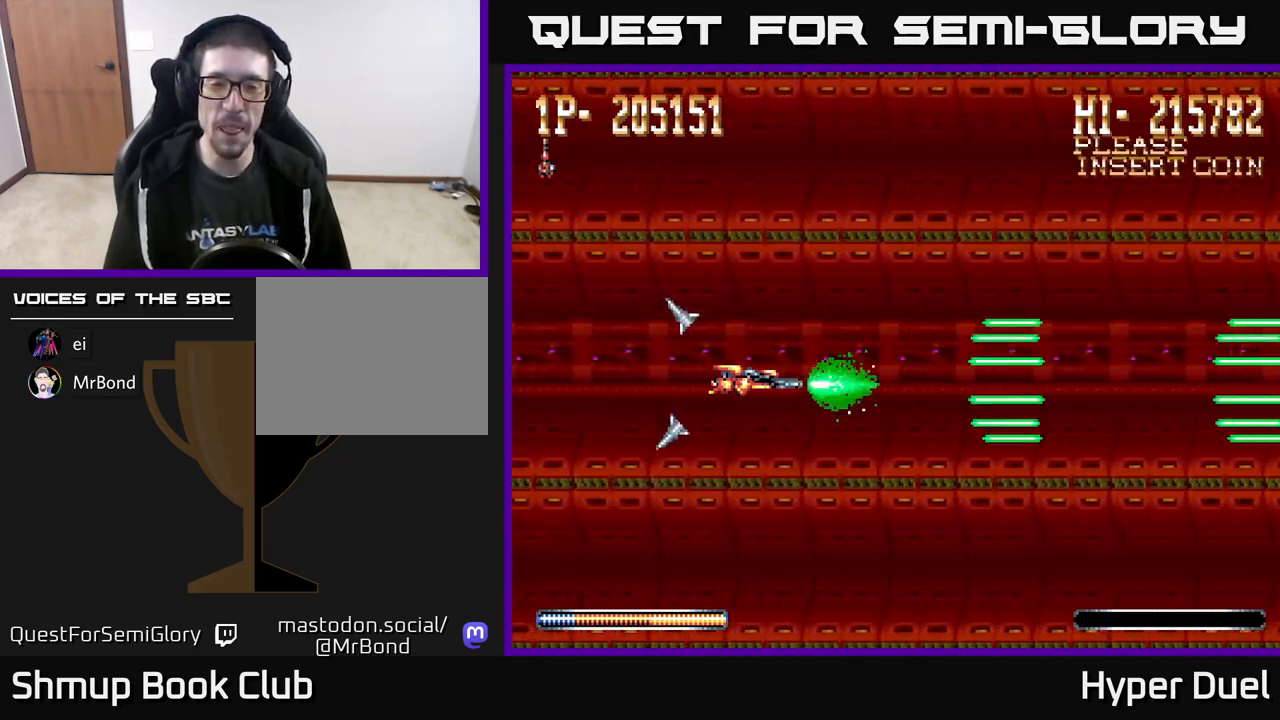
{"buttons": ["A"], "right_stick": "center", "events": []}
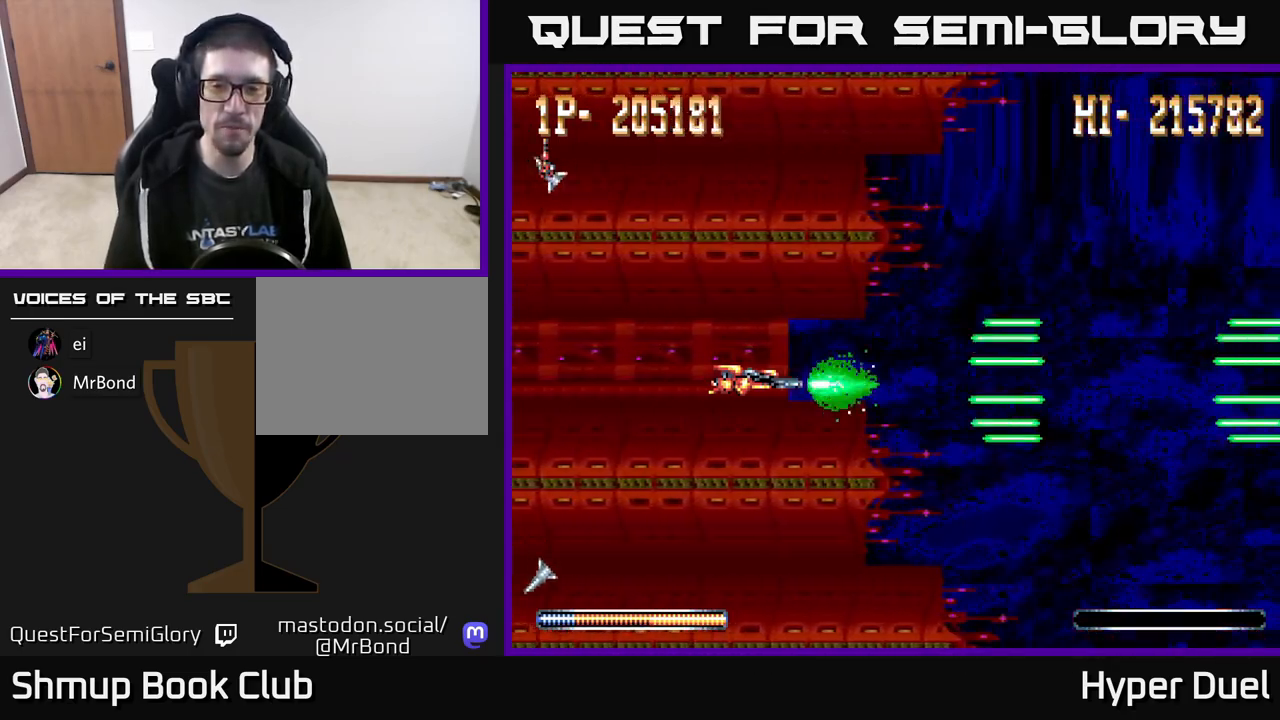
{"buttons": ["A"], "right_stick": "center", "events": []}
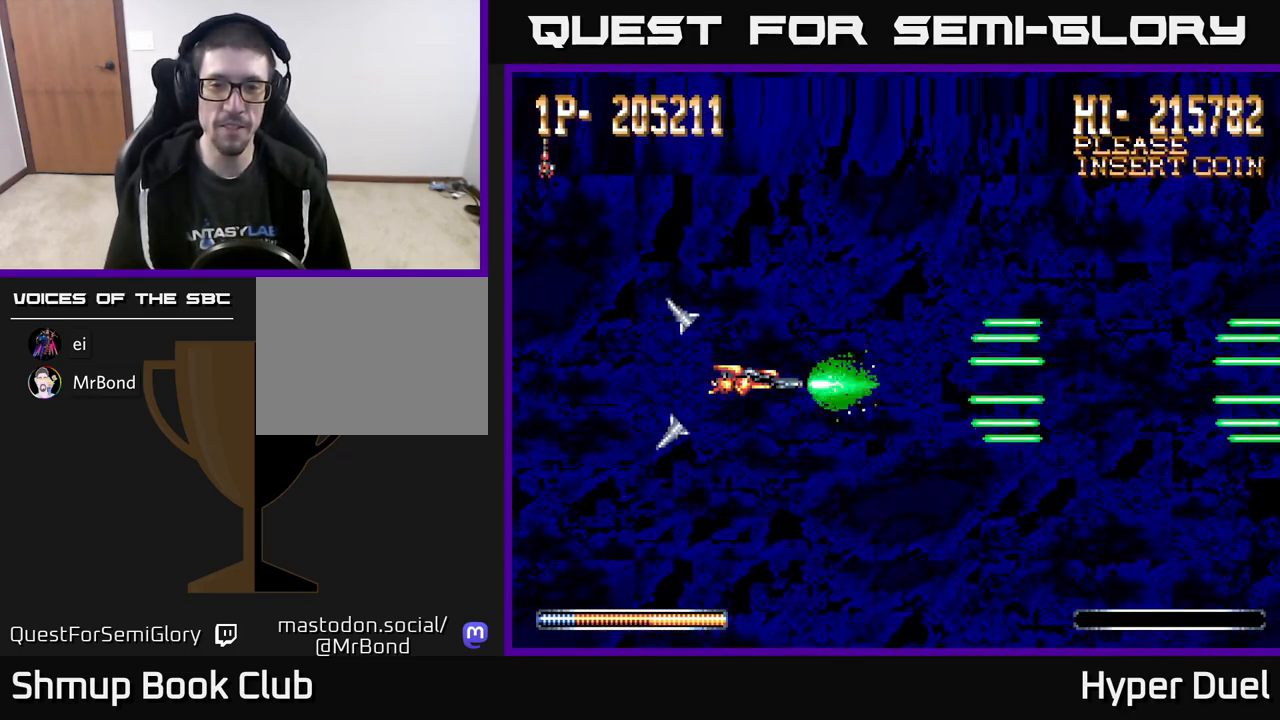
{"buttons": ["A"], "right_stick": "center", "events": []}